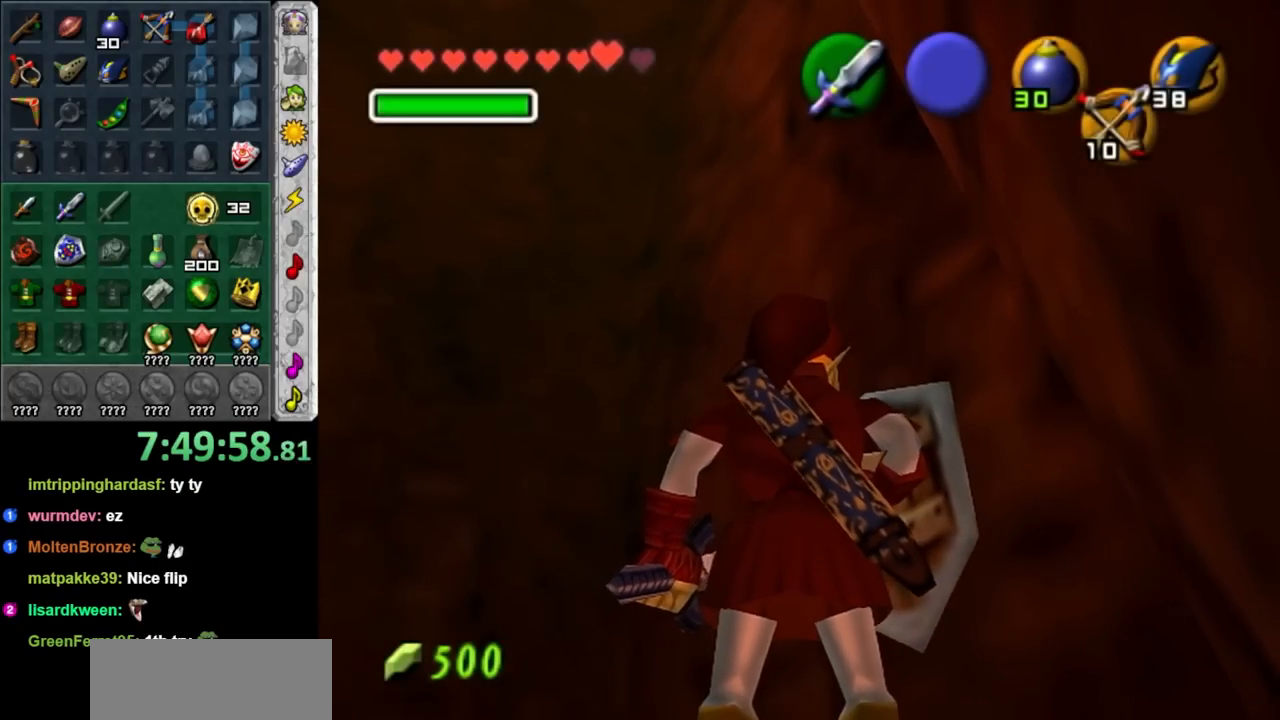
Gameplay with a controller (Nintendo layout); each line is a JSON object with the inputs held at the frame after it. "events" lists button and stick changes between this image and that frame as [ms after this image, input, new state], when the widget could be followed in between. Not read: L3 R3.
{"buttons": [], "left_stick": "center", "right_stick": "center", "events": [[150, "left_stick", "up-left"], [483, "left_stick", "center"]]}
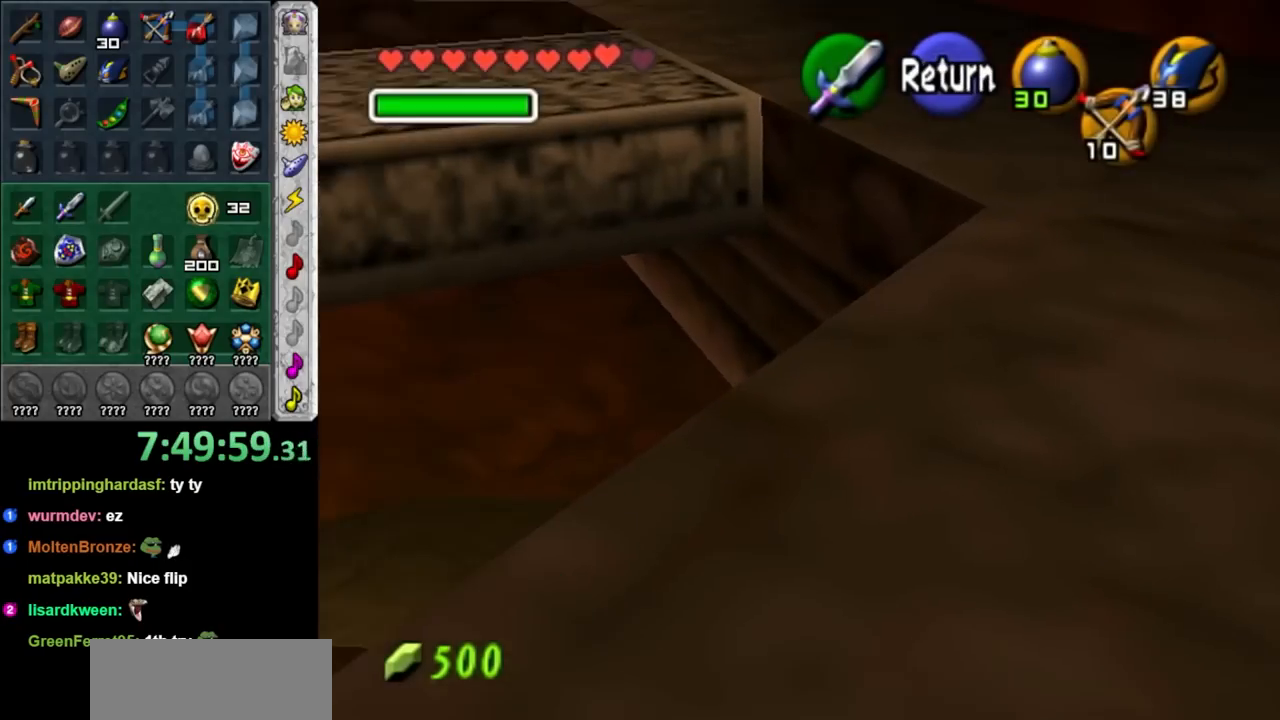
{"buttons": [], "left_stick": "up-right", "right_stick": "center", "events": [[33, "A", "down"], [117, "A", "up"], [150, "left_stick", "up-right"]]}
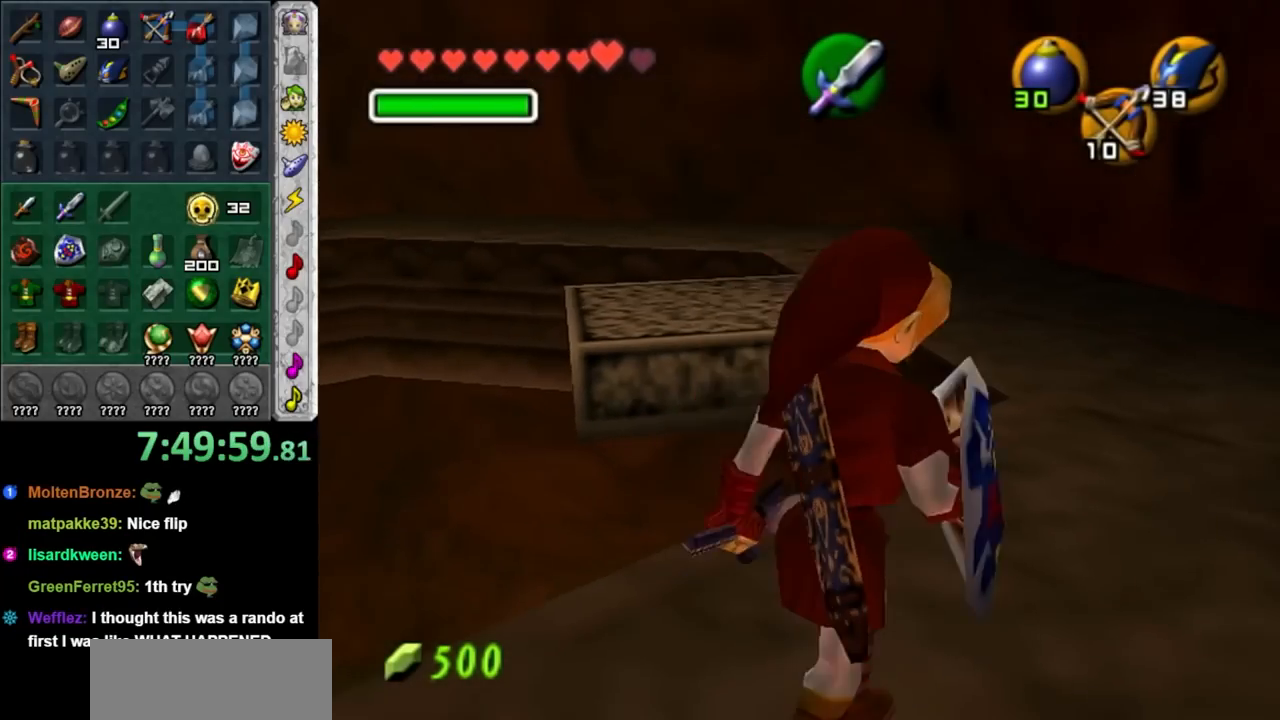
{"buttons": [], "left_stick": "up", "right_stick": "center", "events": [[283, "left_stick", "up"]]}
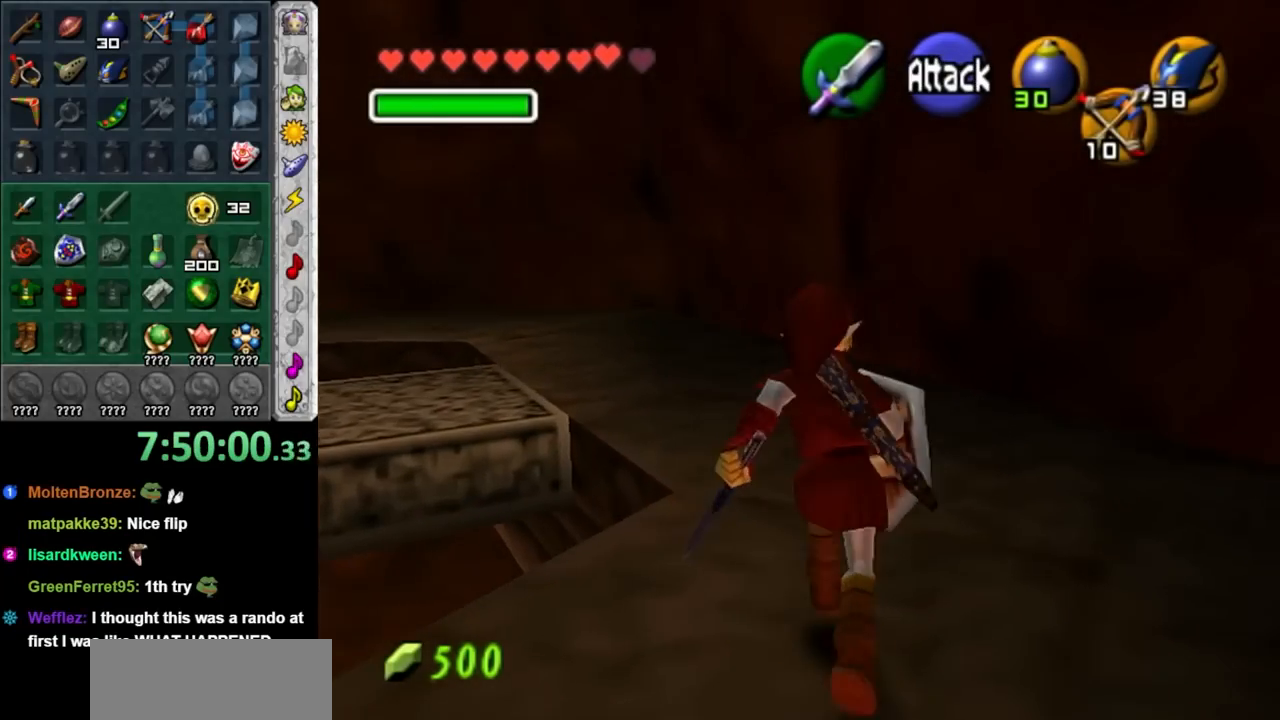
{"buttons": [], "left_stick": "up-left", "right_stick": "center", "events": [[467, "left_stick", "up-left"]]}
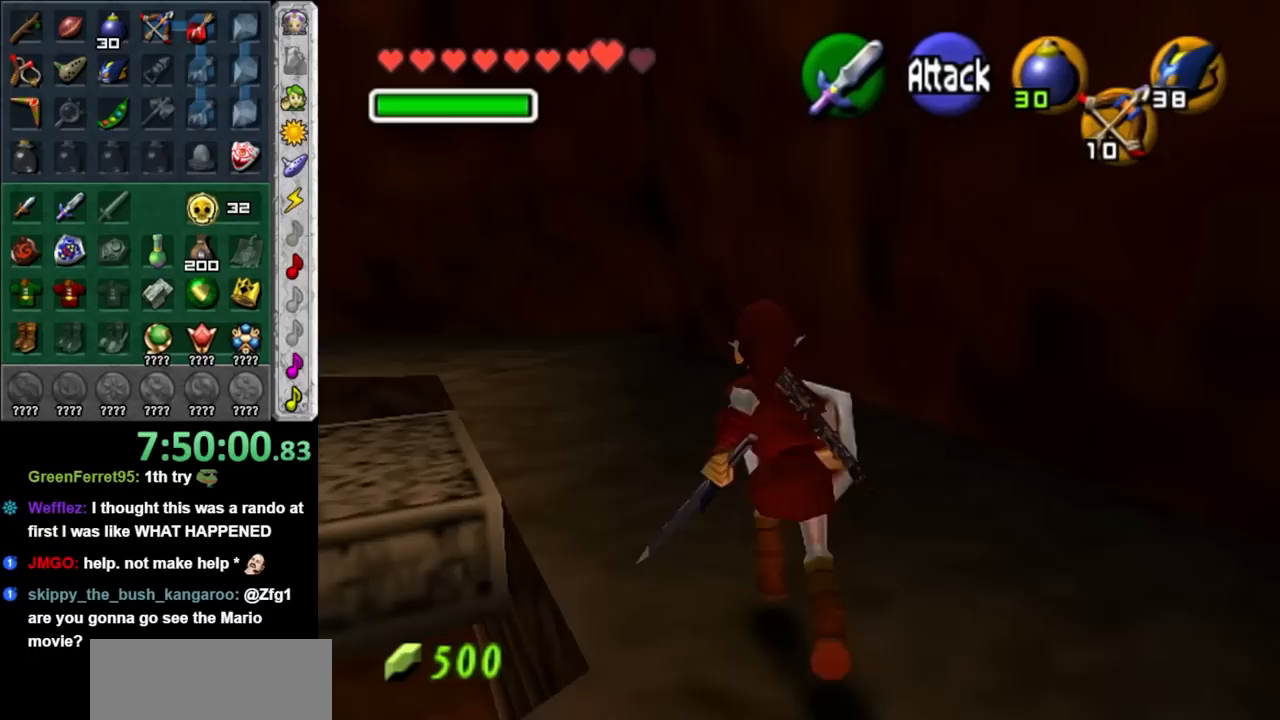
{"buttons": [], "left_stick": "center", "right_stick": "center", "events": [[500, "left_stick", "center"]]}
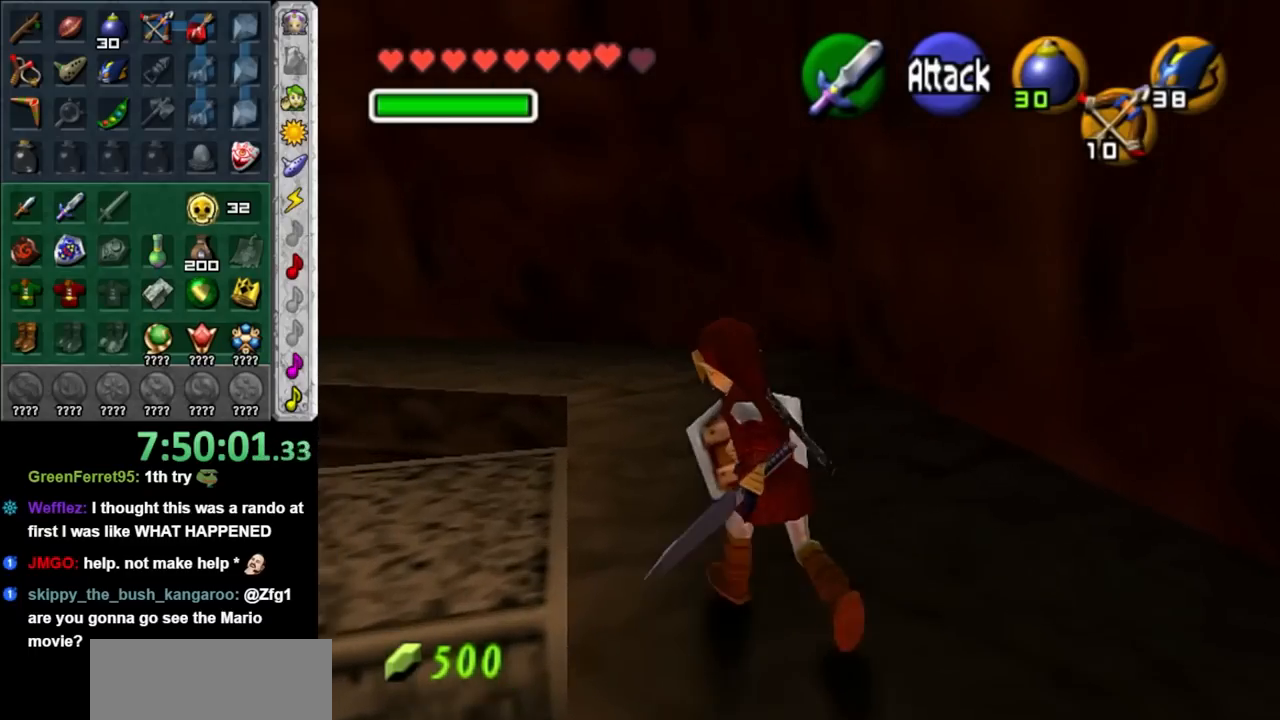
{"buttons": [], "left_stick": "up-left", "right_stick": "center", "events": [[333, "left_stick", "left"], [467, "left_stick", "up-left"]]}
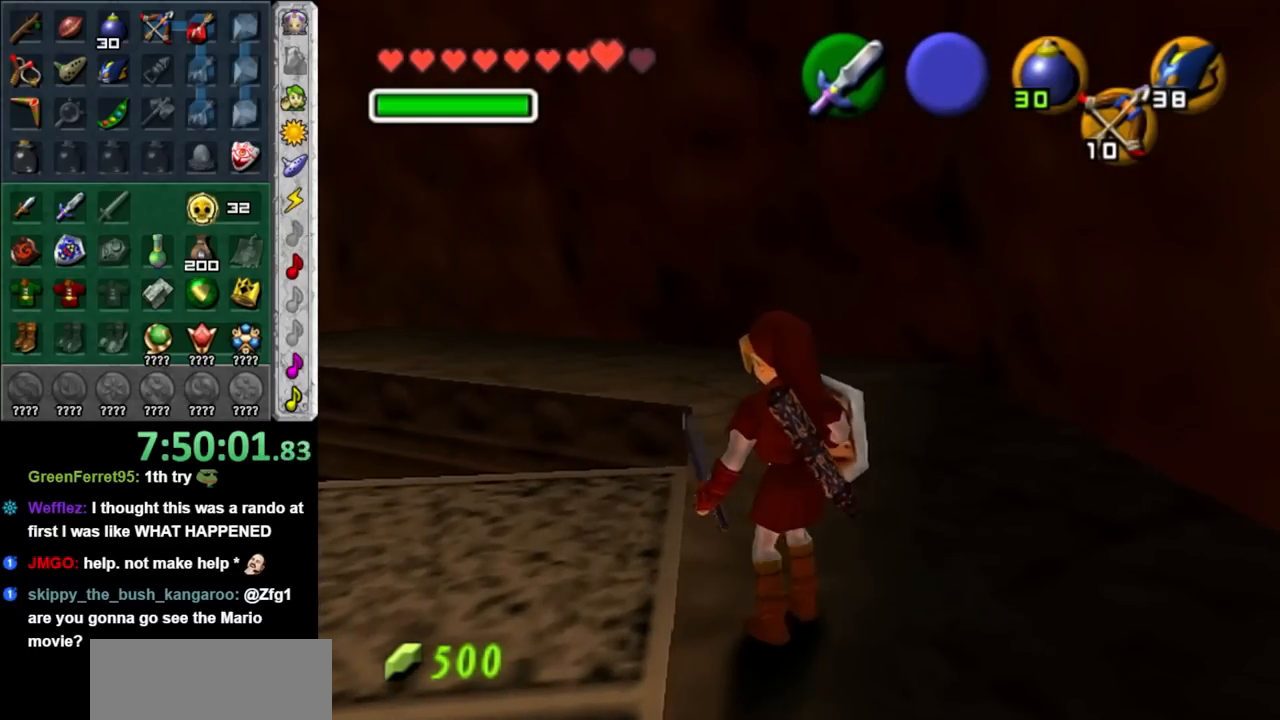
{"buttons": [], "left_stick": "center", "right_stick": "center", "events": [[367, "left_stick", "center"]]}
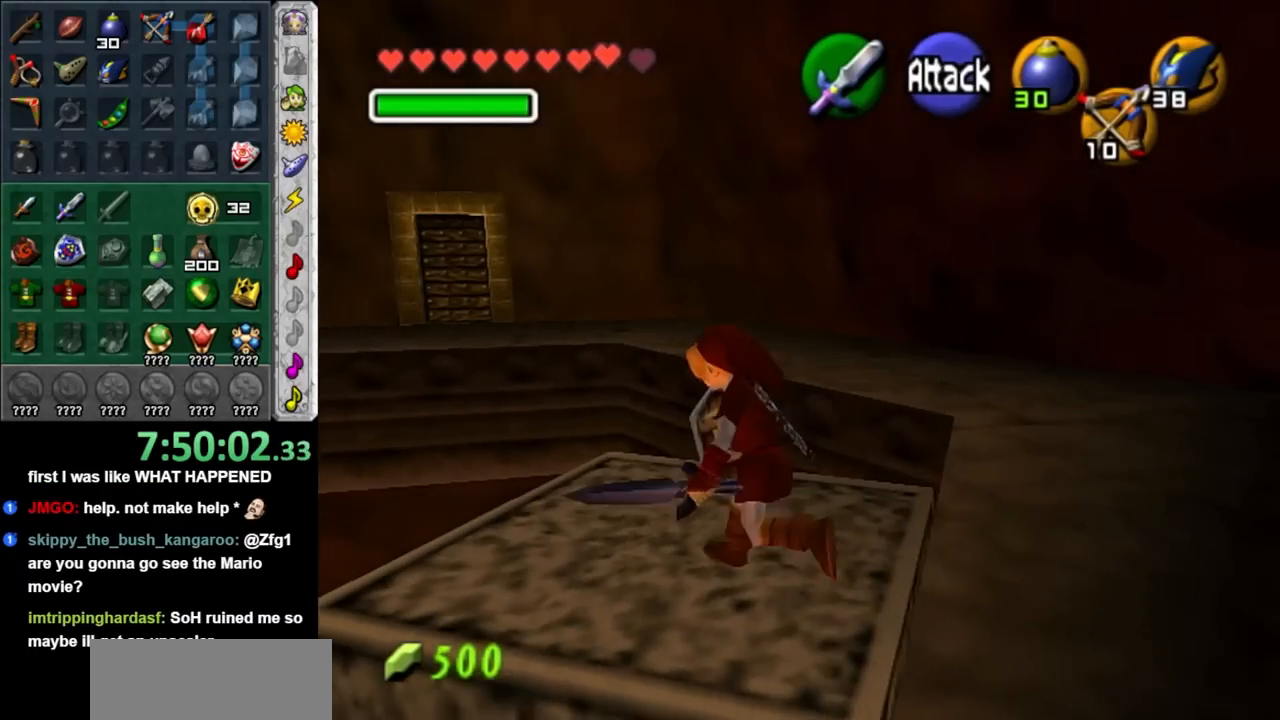
{"buttons": [], "left_stick": "center", "right_stick": "center", "events": [[367, "left_stick", "down-right"], [467, "left_stick", "center"]]}
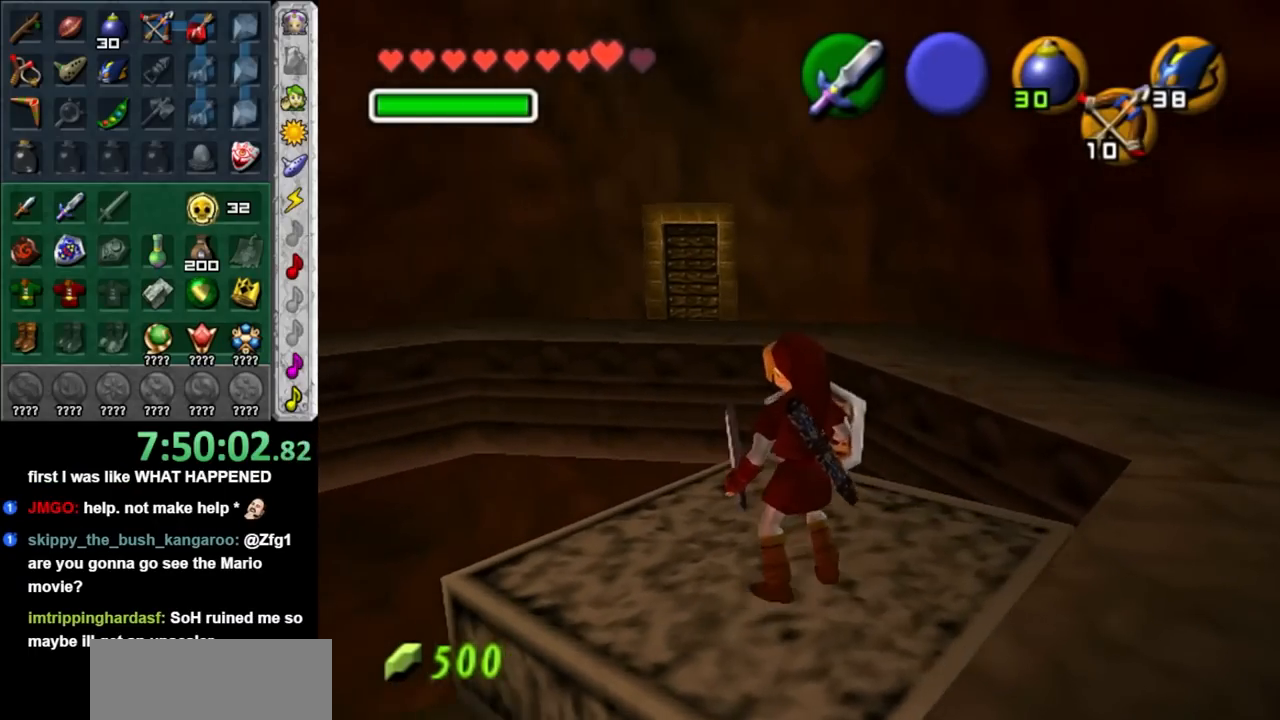
{"buttons": [], "left_stick": "center", "right_stick": "center", "events": [[250, "L1", "down"], [467, "L1", "up"]]}
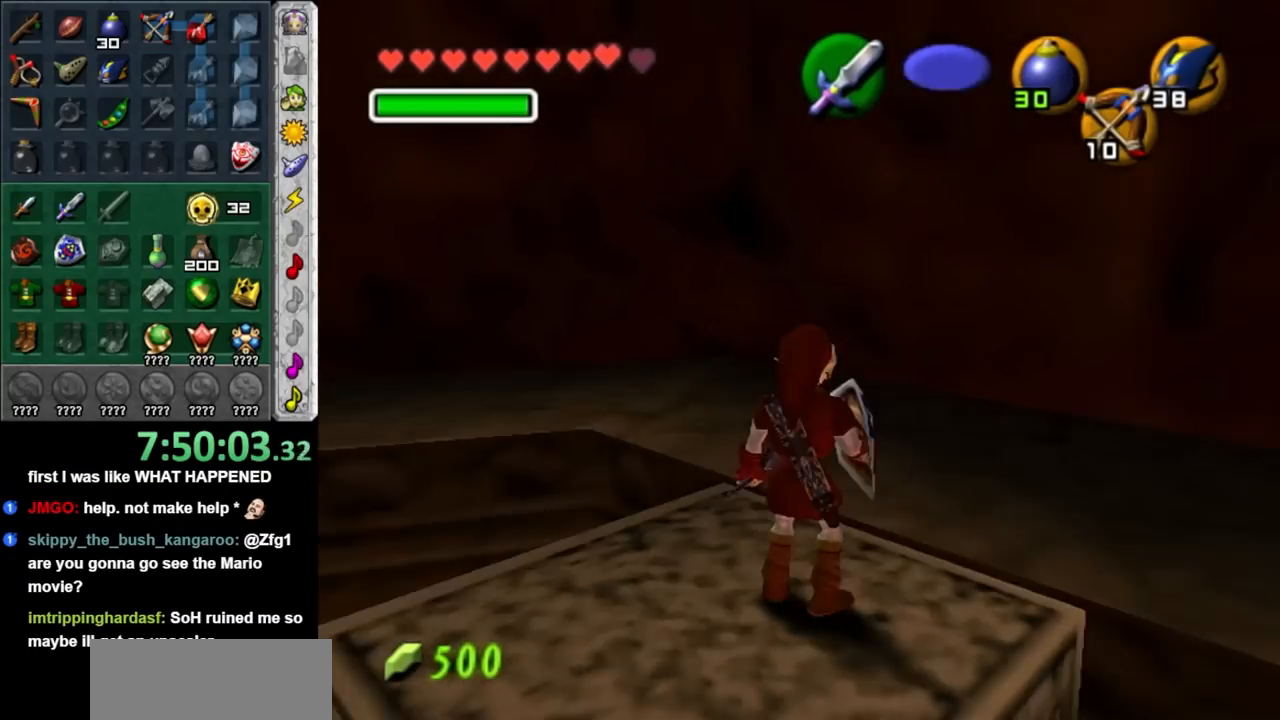
{"buttons": [], "left_stick": "center", "right_stick": "center", "events": []}
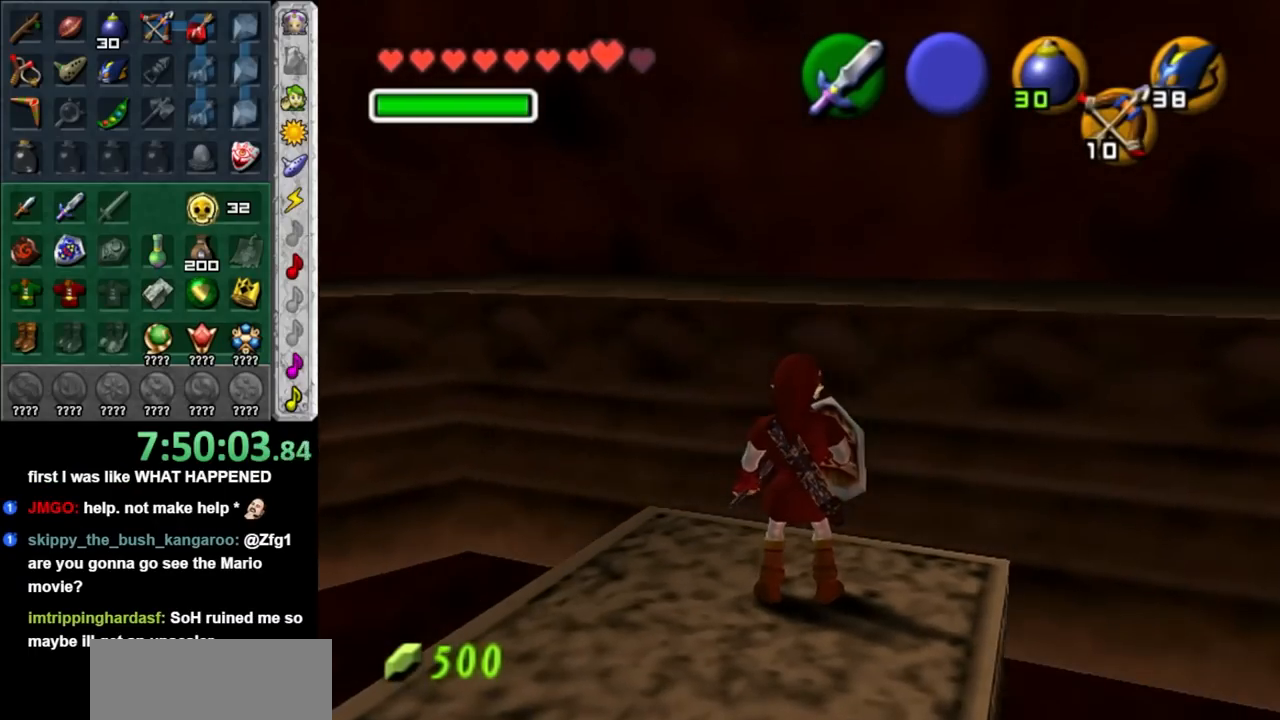
{"buttons": [], "left_stick": "center", "right_stick": "center", "events": []}
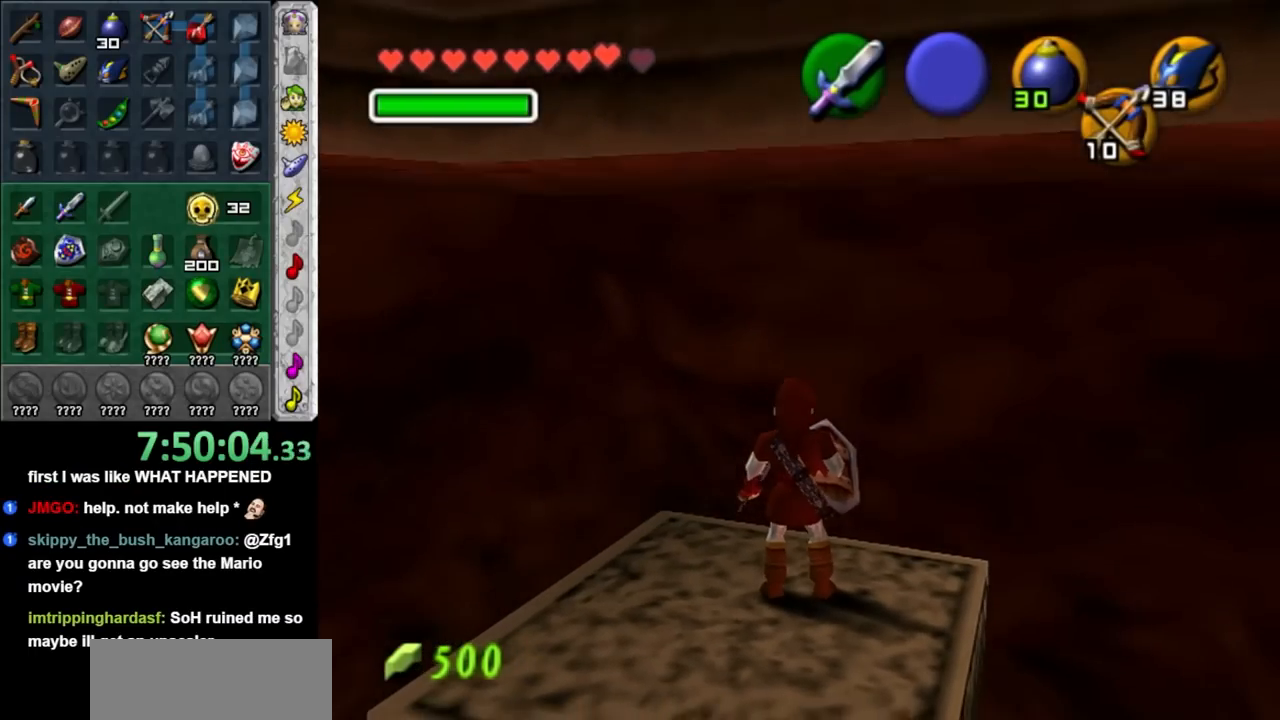
{"buttons": [], "left_stick": "center", "right_stick": "center", "events": []}
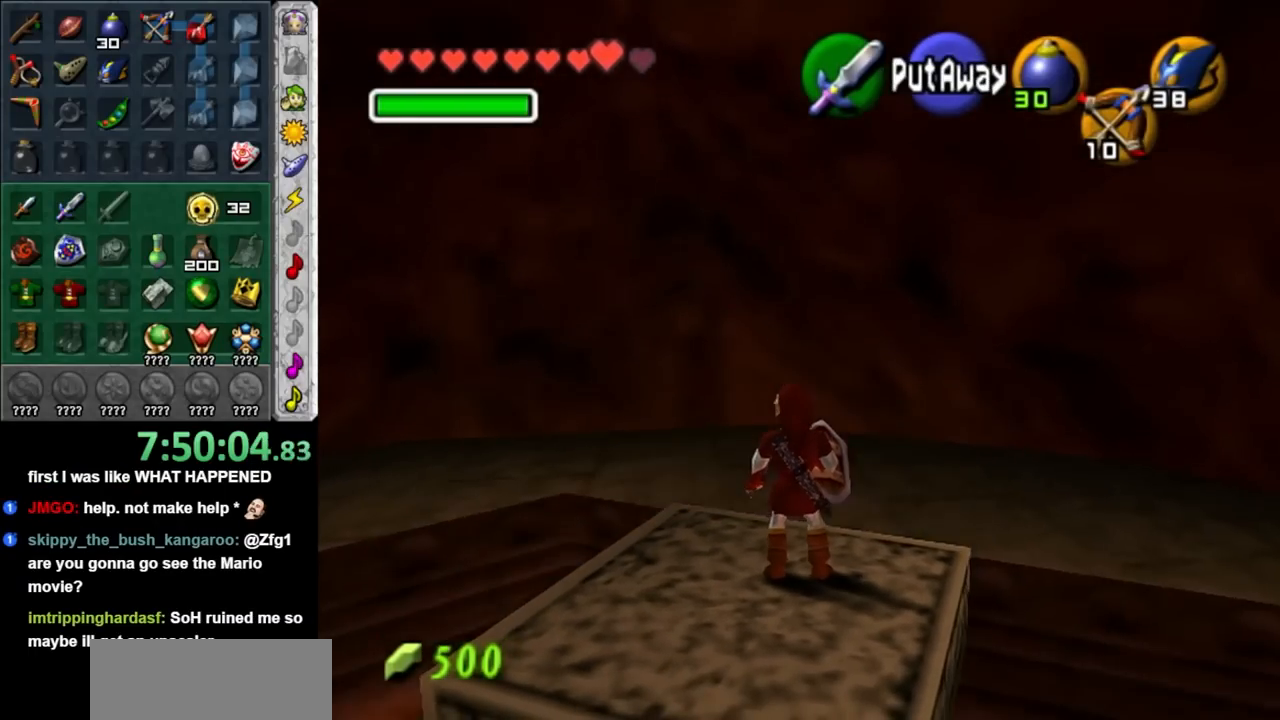
{"buttons": [], "left_stick": "center", "right_stick": "center", "events": []}
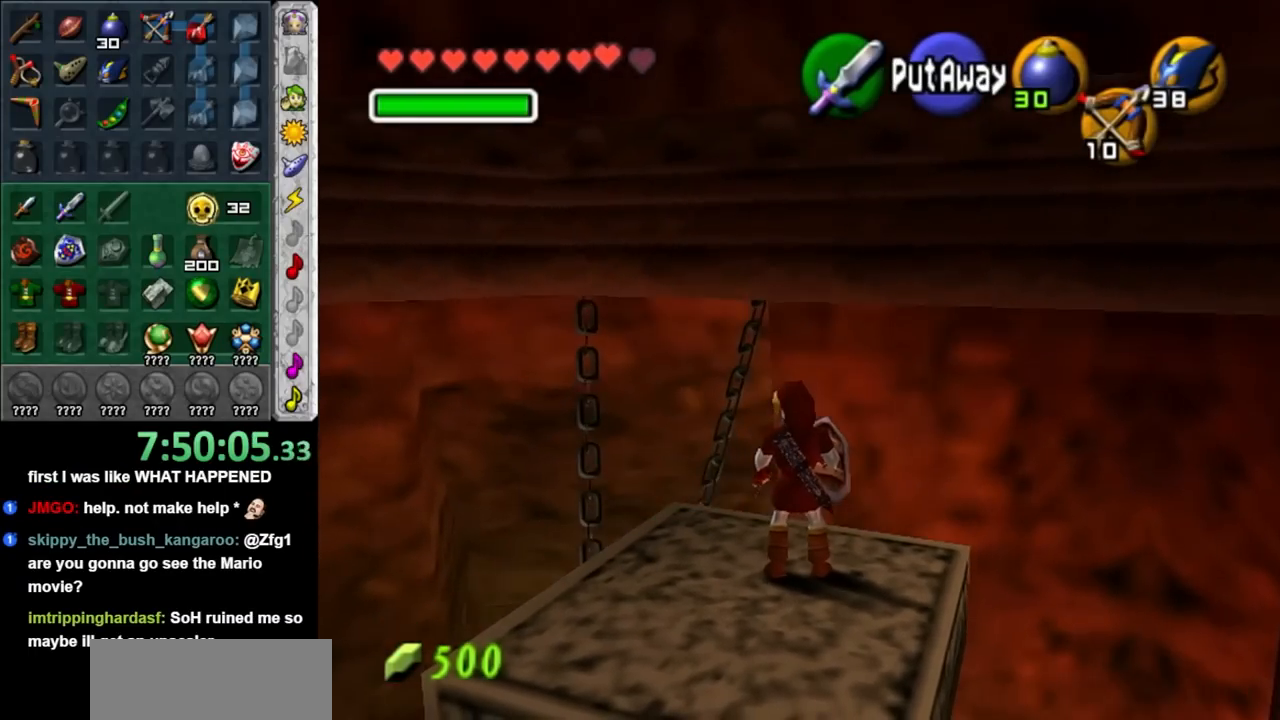
{"buttons": [], "left_stick": "center", "right_stick": "center", "events": []}
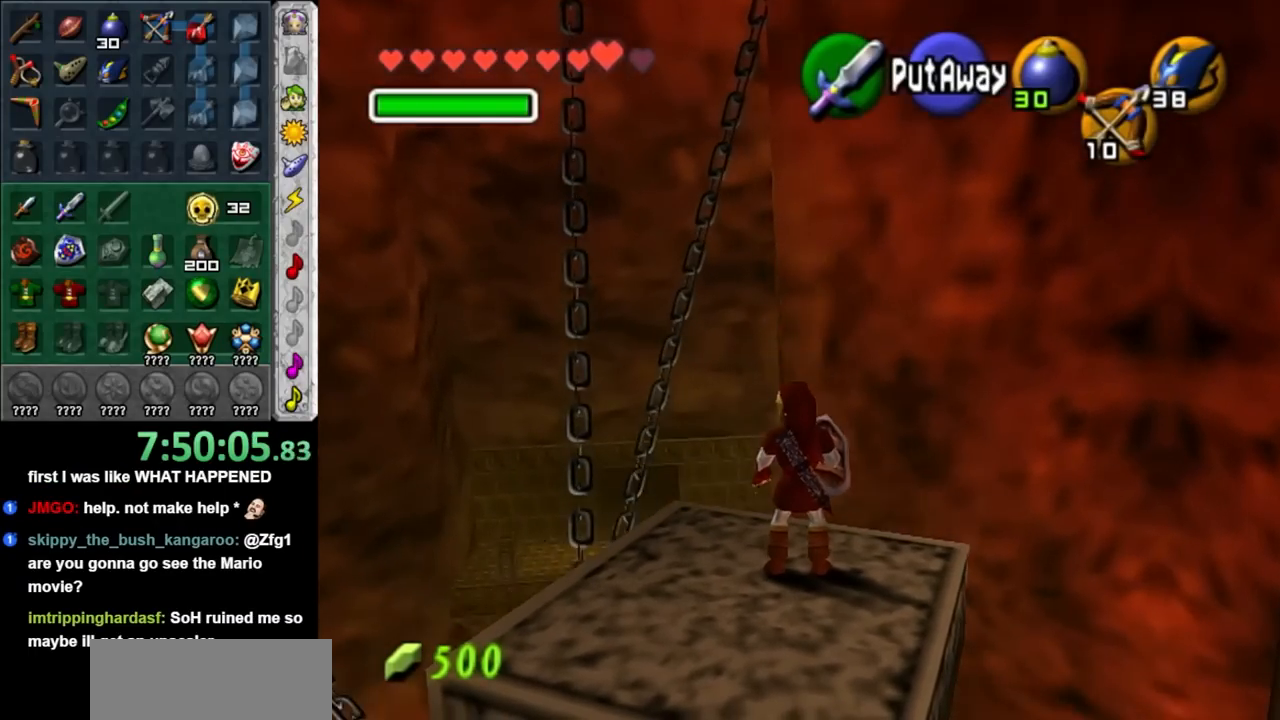
{"buttons": [], "left_stick": "center", "right_stick": "center", "events": []}
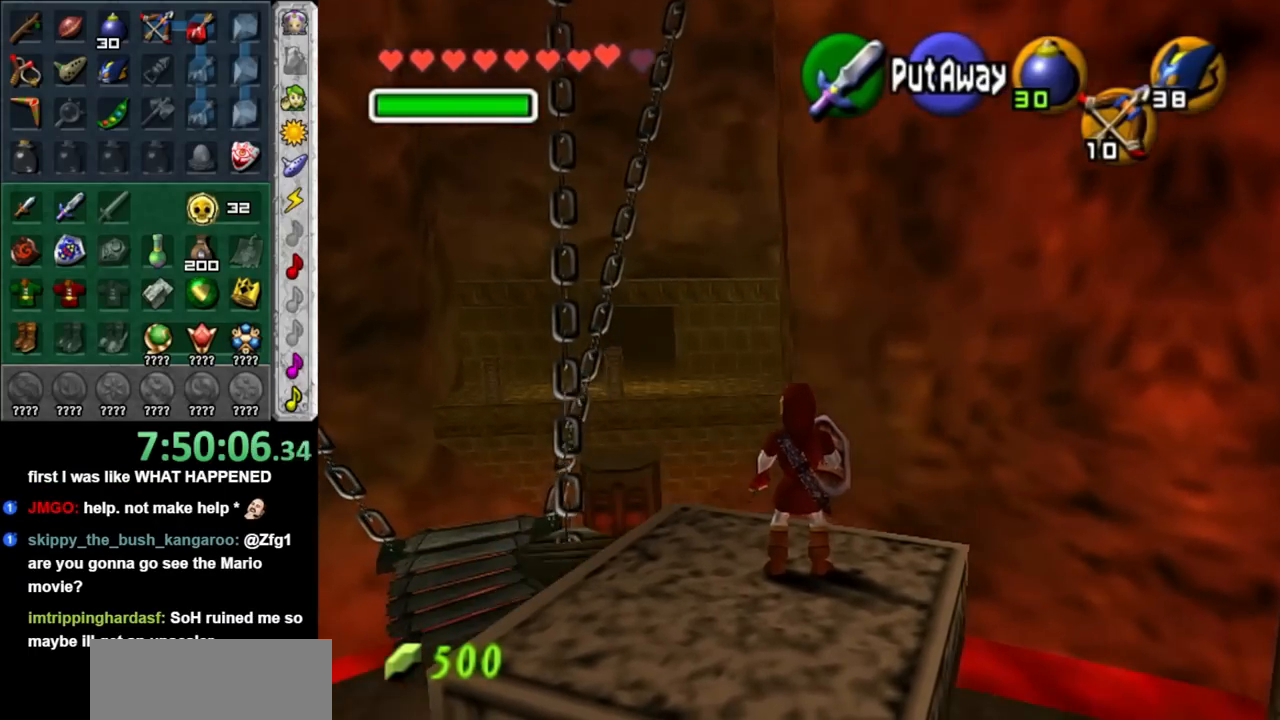
{"buttons": [], "left_stick": "up", "right_stick": "center", "events": [[333, "left_stick", "up"]]}
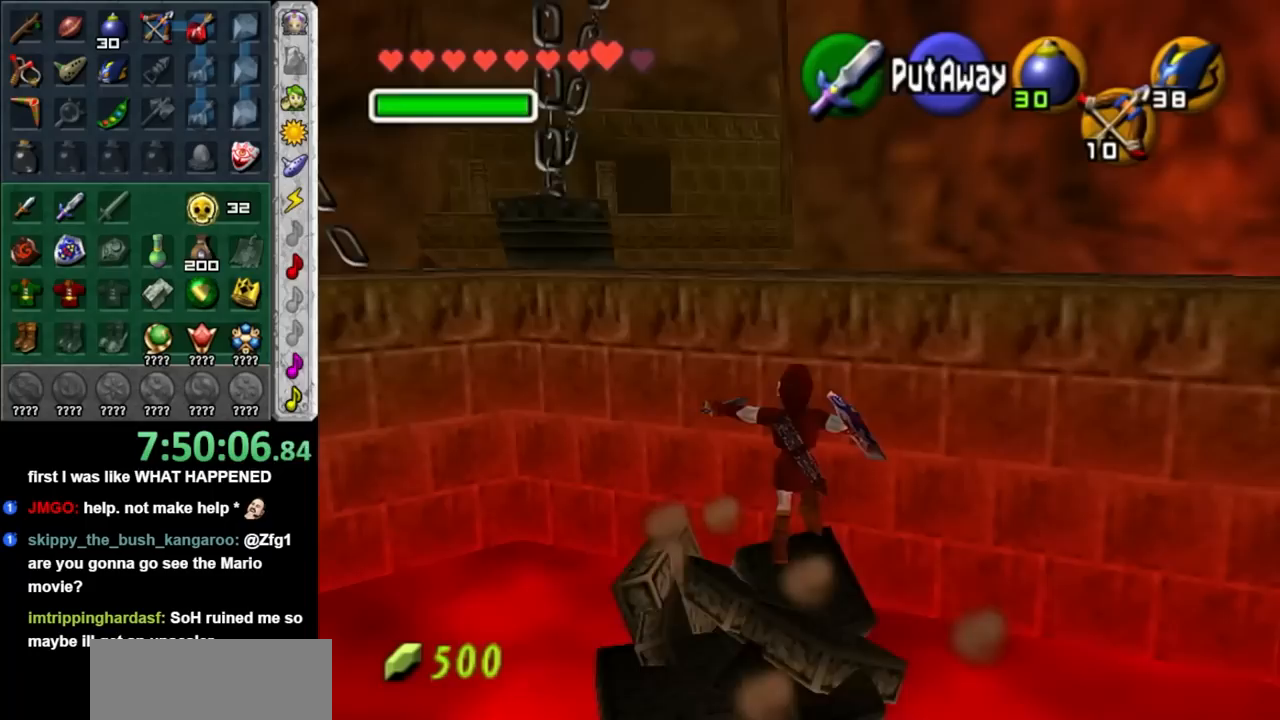
{"buttons": [], "left_stick": "up", "right_stick": "center", "events": []}
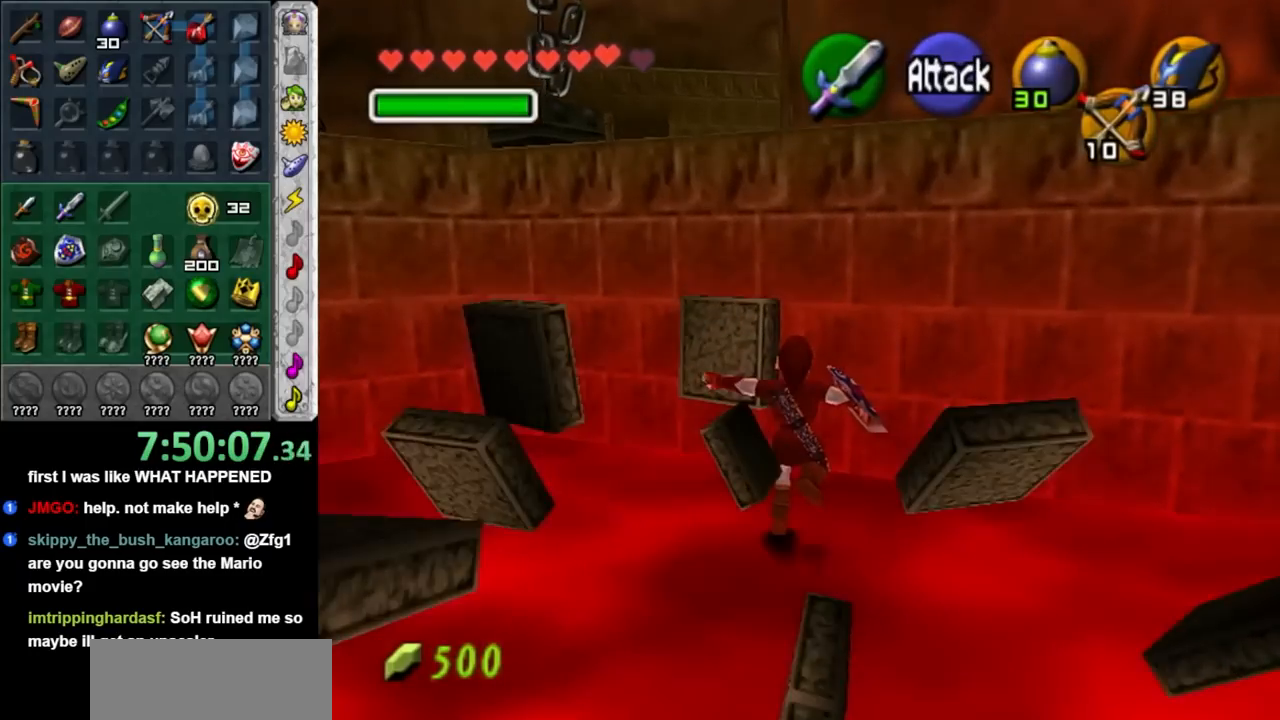
{"buttons": [], "left_stick": "center", "right_stick": "center", "events": [[433, "left_stick", "center"]]}
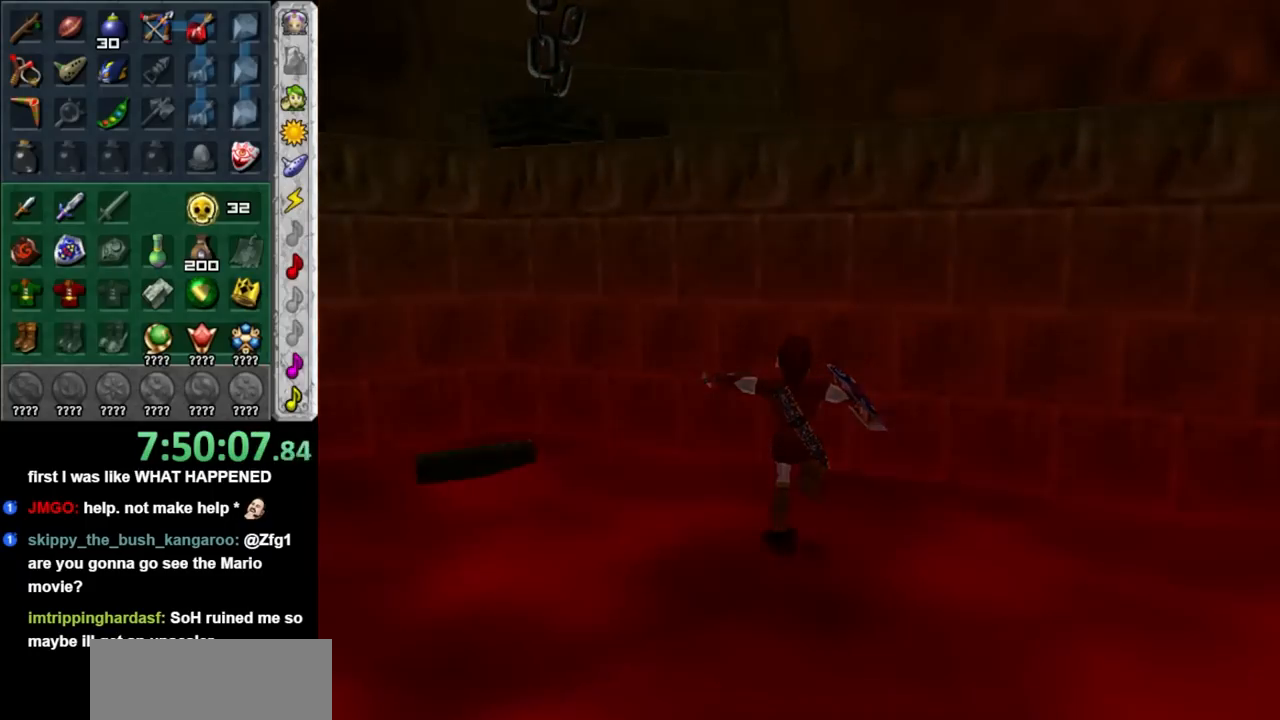
{"buttons": [], "left_stick": "center", "right_stick": "center", "events": []}
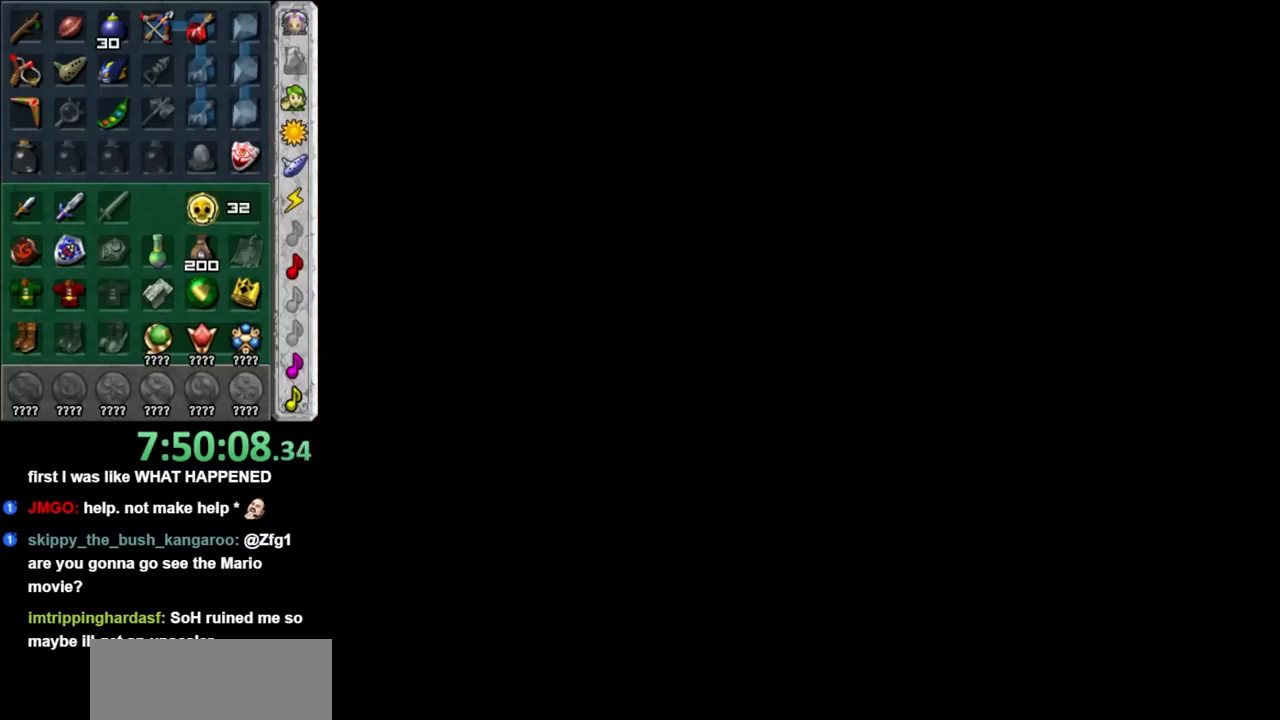
{"buttons": [], "left_stick": "center", "right_stick": "center", "events": []}
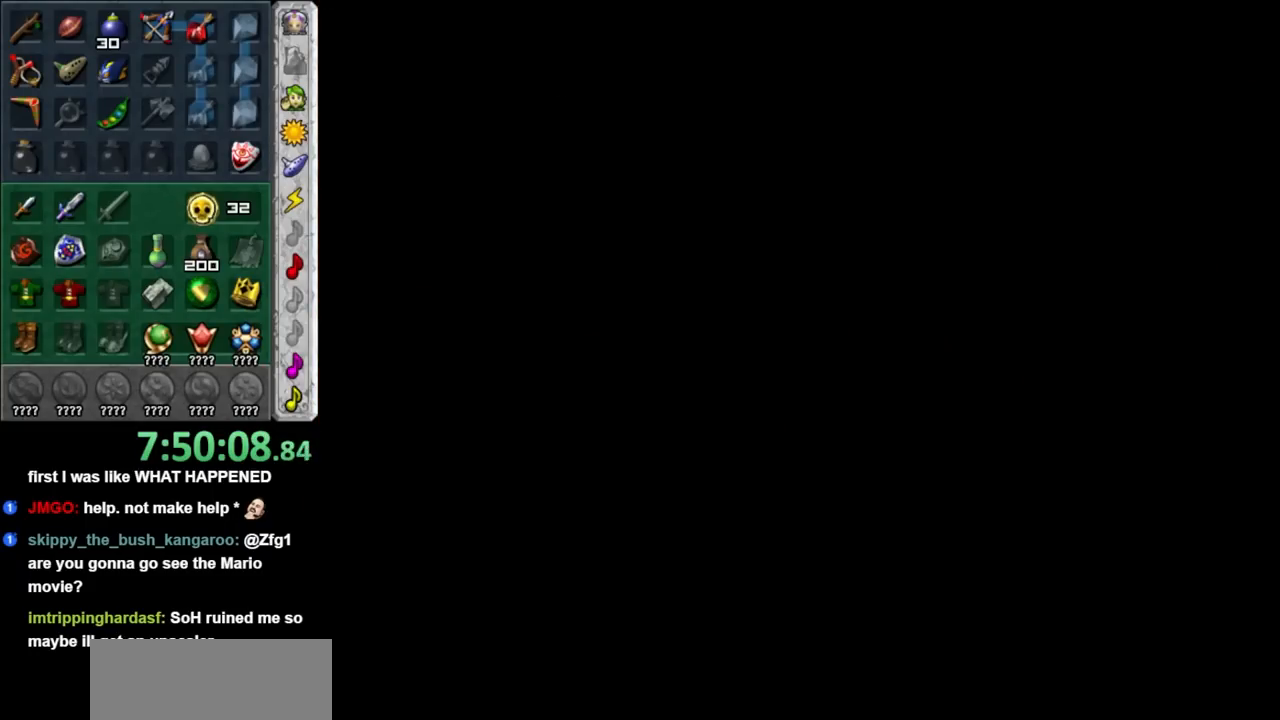
{"buttons": [], "left_stick": "center", "right_stick": "center", "events": []}
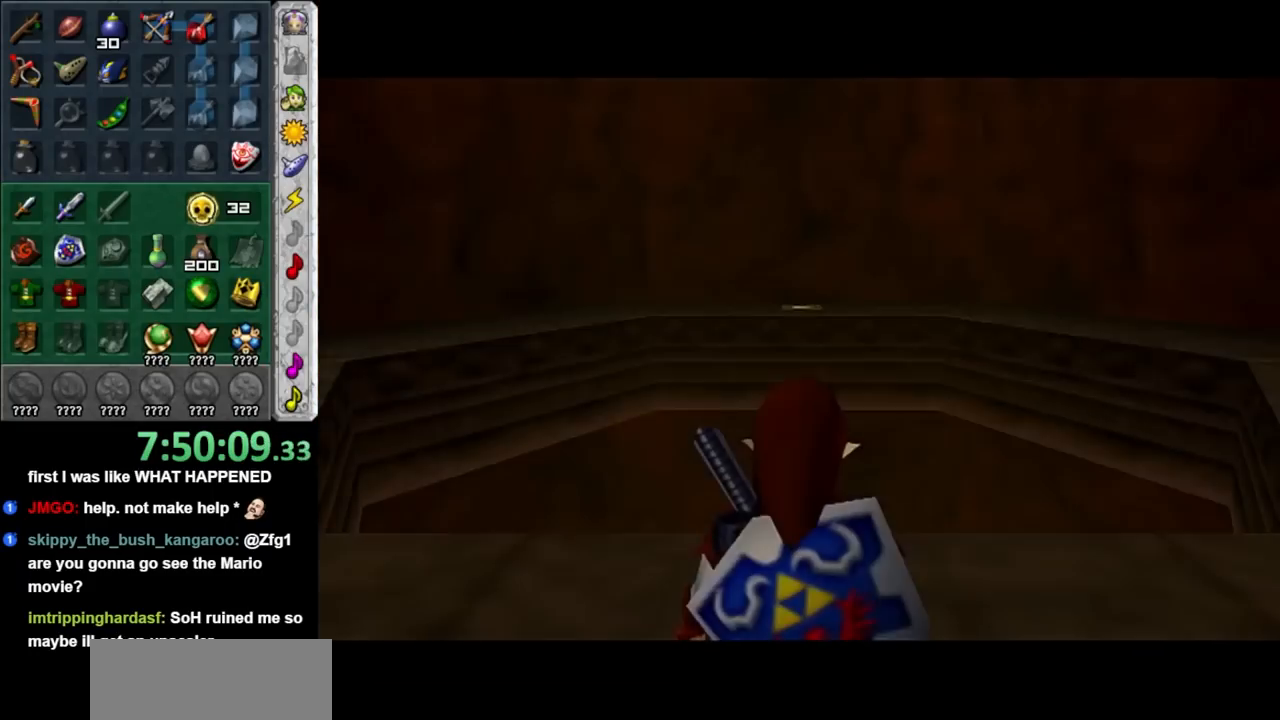
{"buttons": [], "left_stick": "center", "right_stick": "center", "events": []}
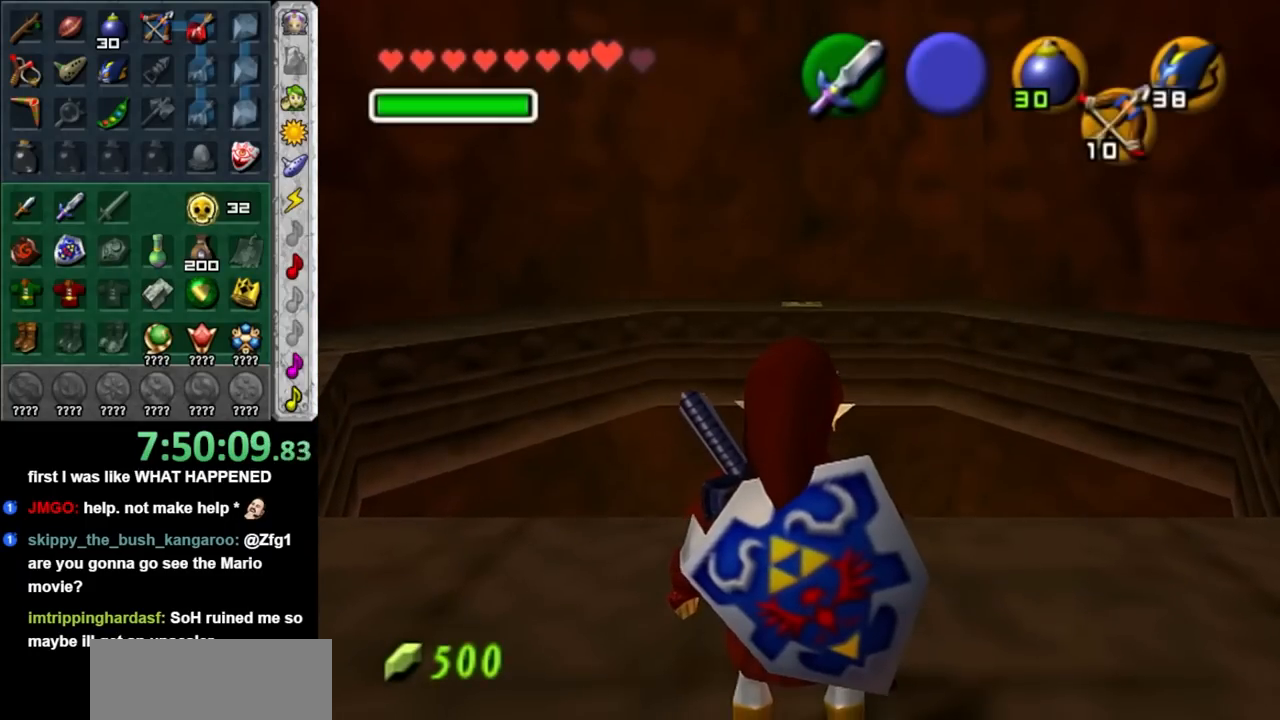
{"buttons": [], "left_stick": "up", "right_stick": "center", "events": [[367, "left_stick", "up"]]}
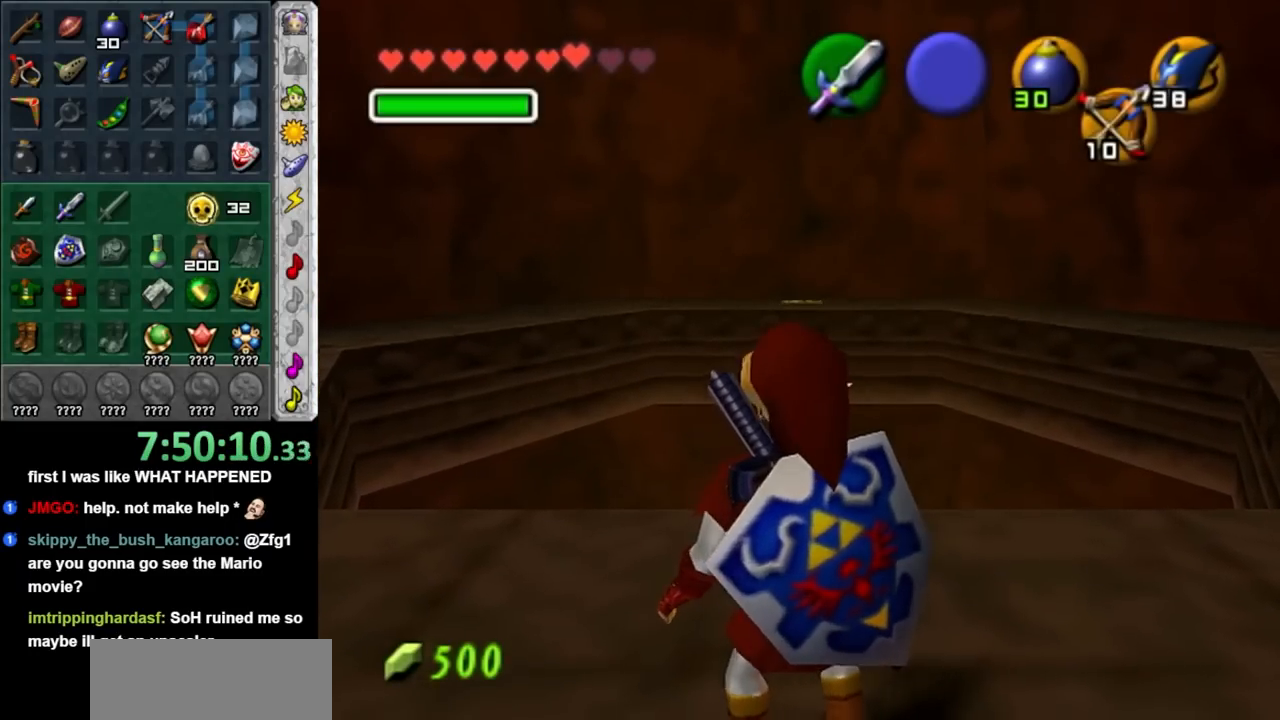
{"buttons": ["A"], "left_stick": "up-left", "right_stick": "center", "events": [[17, "left_stick", "up-right"], [67, "A", "down"], [267, "left_stick", "up"], [500, "left_stick", "up-left"]]}
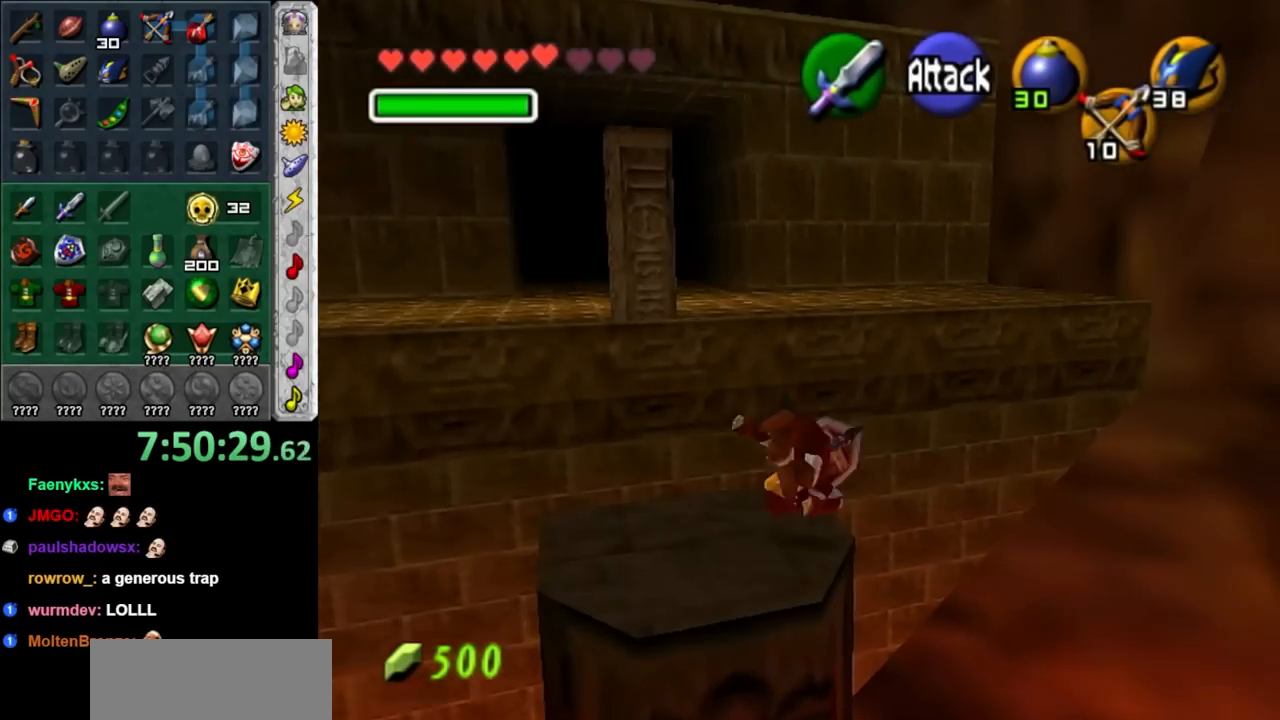
{"buttons": ["A"], "left_stick": "up-left", "right_stick": "center", "events": []}
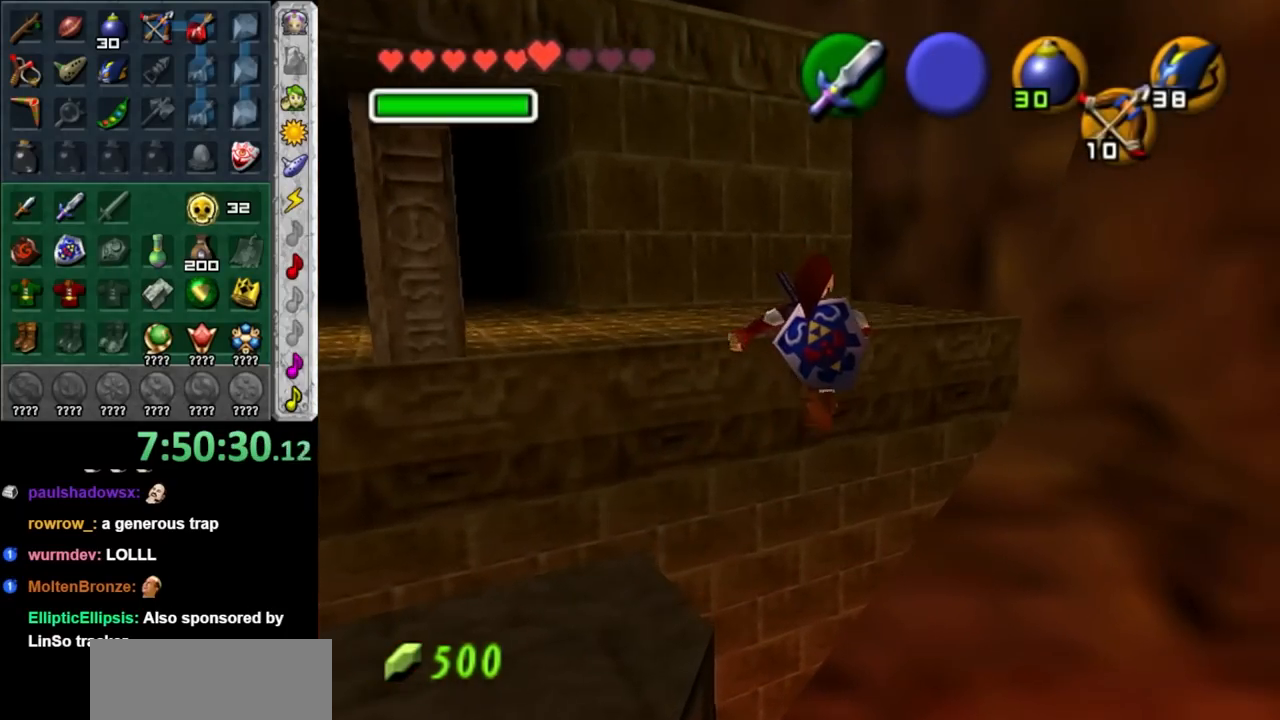
{"buttons": ["L1"], "left_stick": "up", "right_stick": "center", "events": [[283, "L1", "down"], [383, "left_stick", "up"], [467, "A", "up"]]}
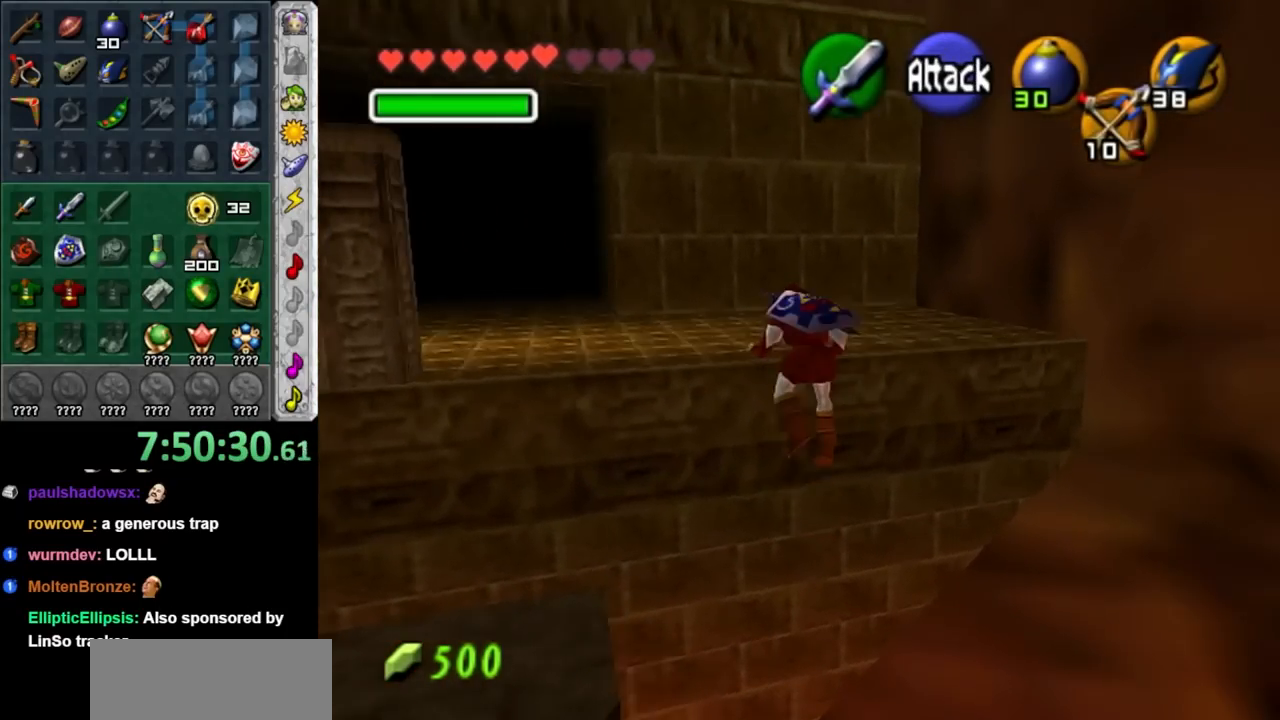
{"buttons": [], "left_stick": "up-left", "right_stick": "center", "events": [[33, "L1", "up"], [233, "left_stick", "up-left"]]}
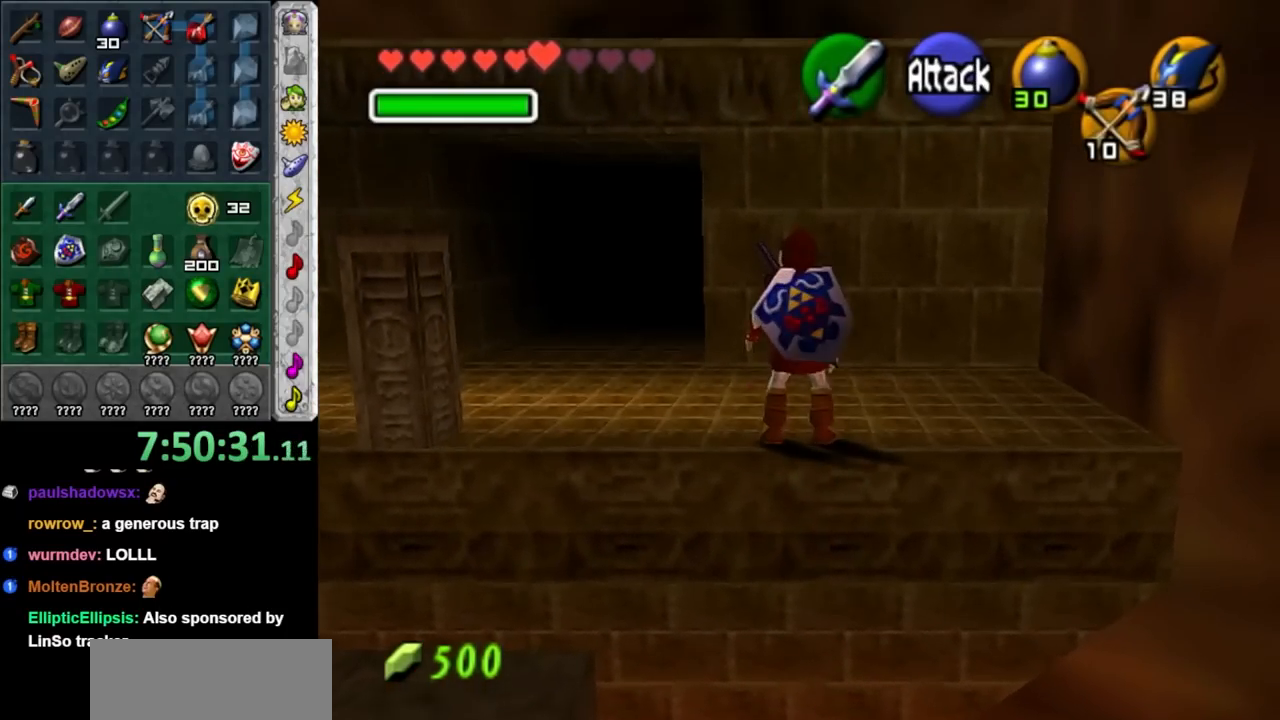
{"buttons": [], "left_stick": "up-left", "right_stick": "center", "events": [[200, "A", "down"], [417, "A", "up"]]}